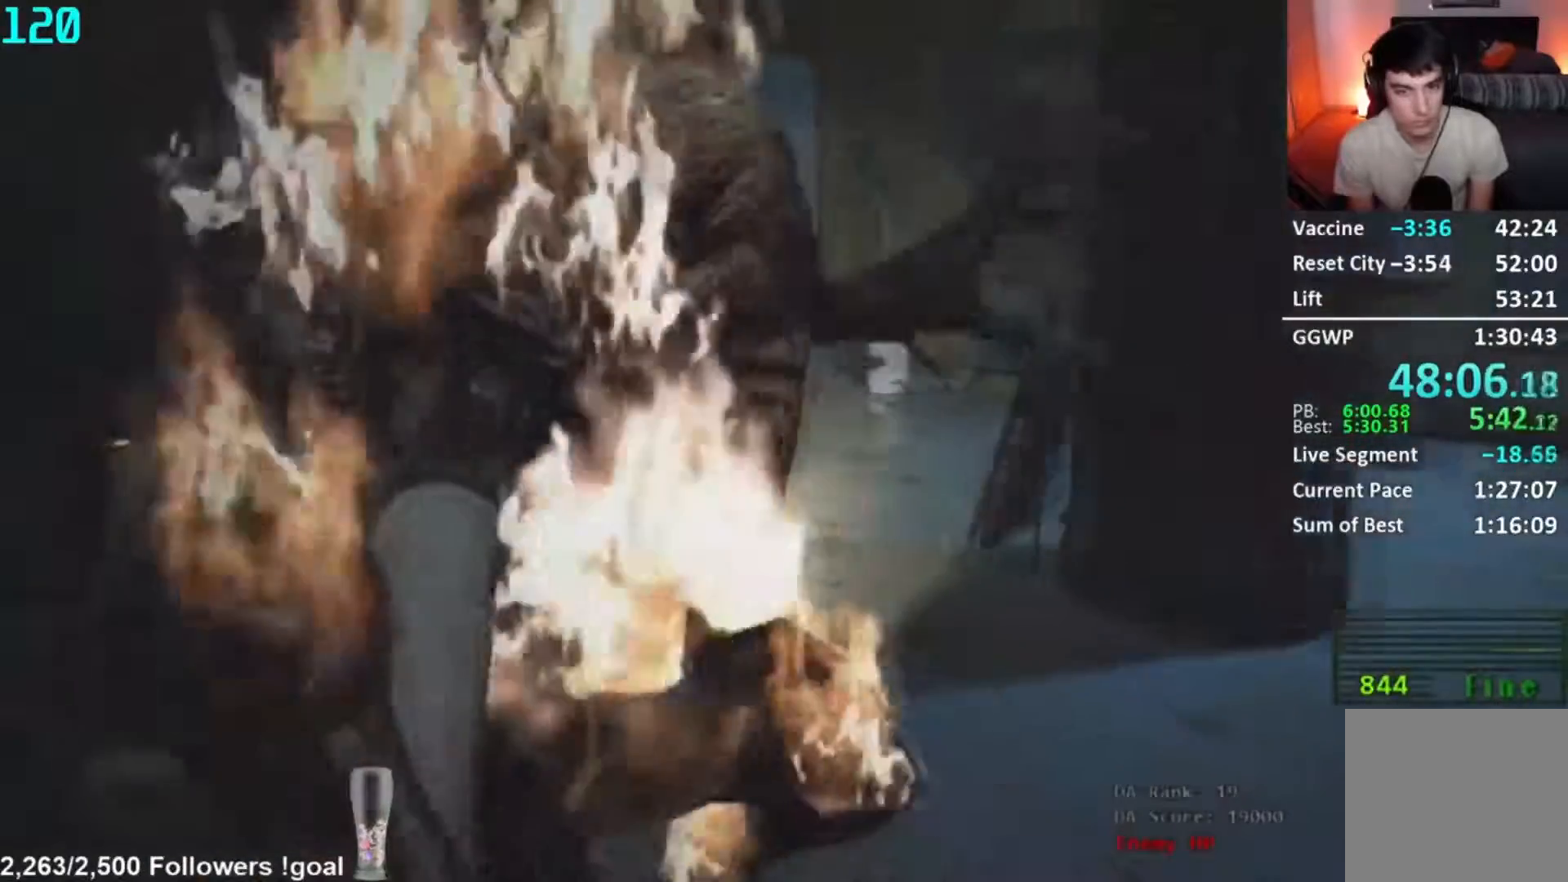
Gameplay with a controller (Xbox layout); each line is a JSON object with the inputs held at the frame after it. "button_events" lists button changes between this image and that frame as [ms after this image, input, new state], when the widget could be followed in between (sticks are given only as held states).
{"buttons": [], "left_stick": "up-left", "right_stick": "left", "button_events": [[33, "L2", "up"], [150, "L3", "down"], [434, "L3", "up"]]}
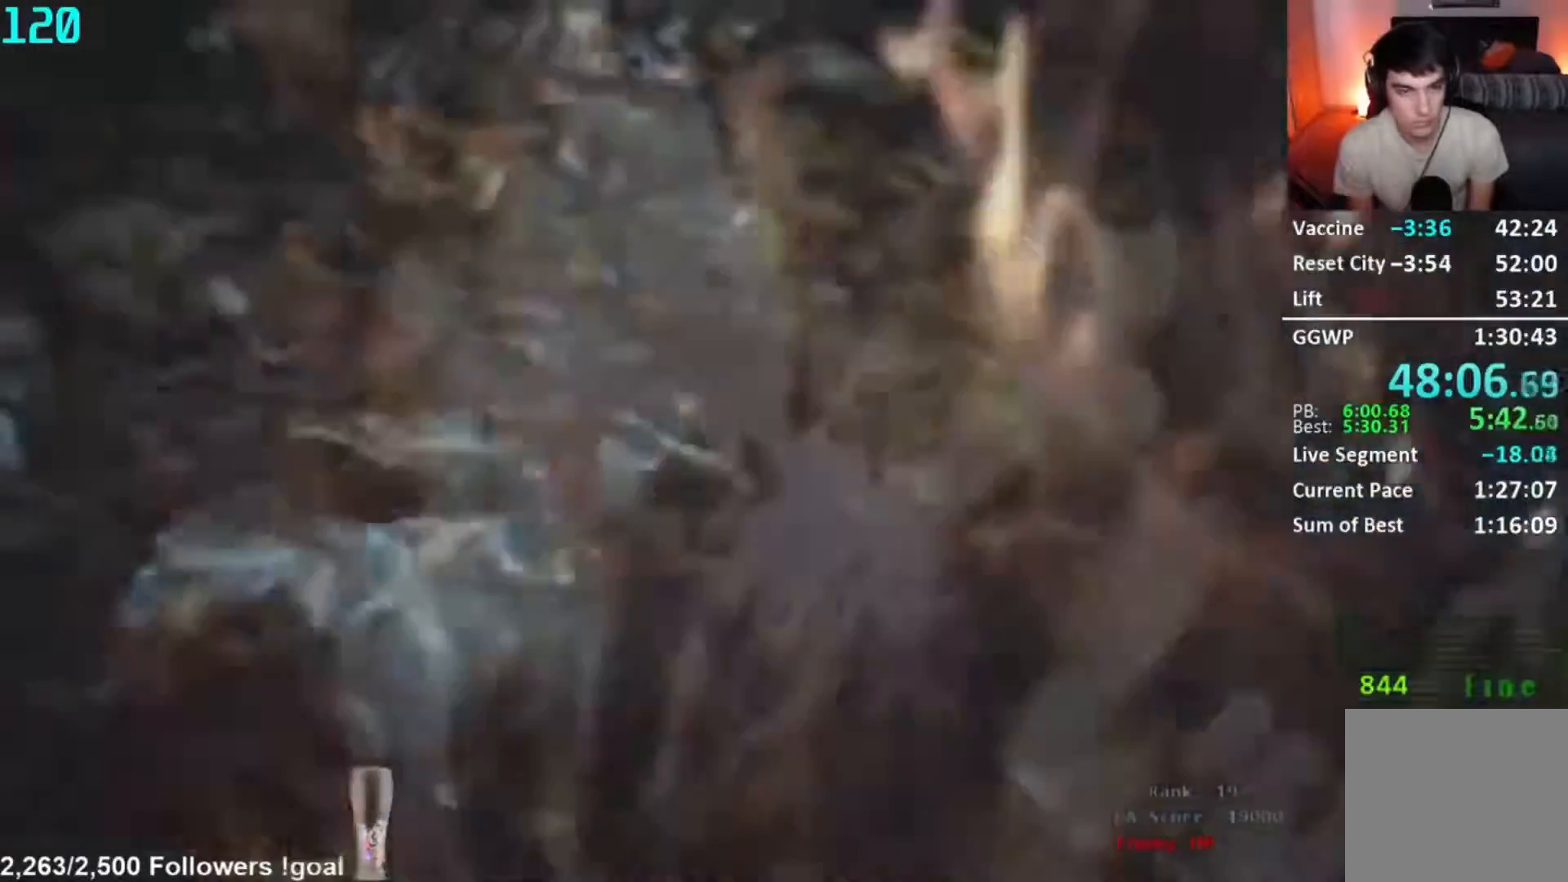
{"buttons": [], "left_stick": "up", "right_stick": "center", "button_events": []}
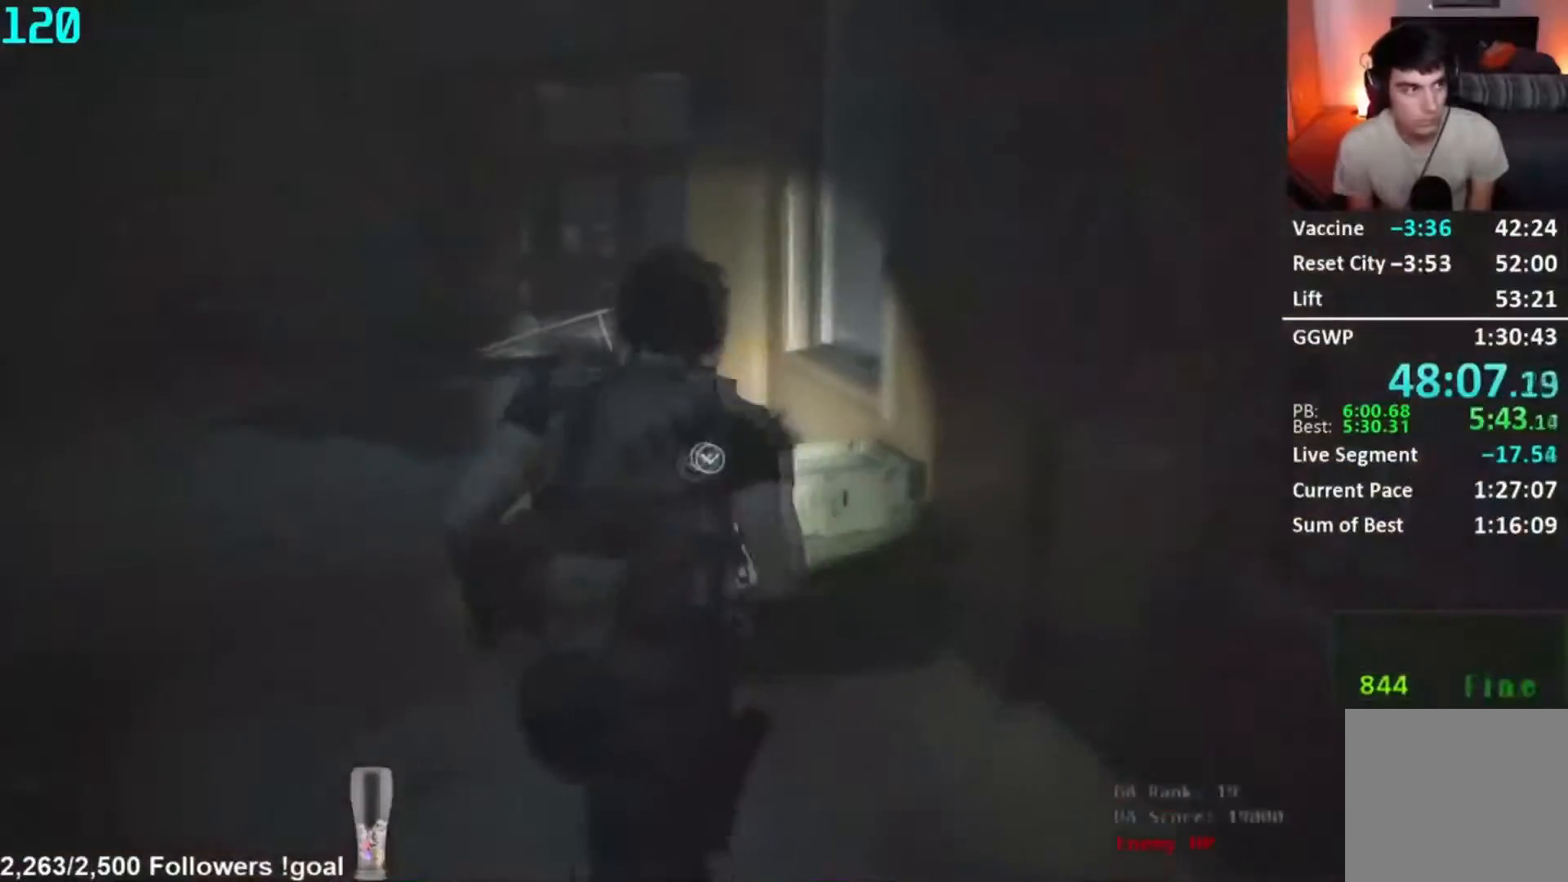
{"buttons": ["X"], "left_stick": "center", "right_stick": "center", "button_events": [[350, "START", "down"], [467, "START", "up"], [467, "X", "down"]]}
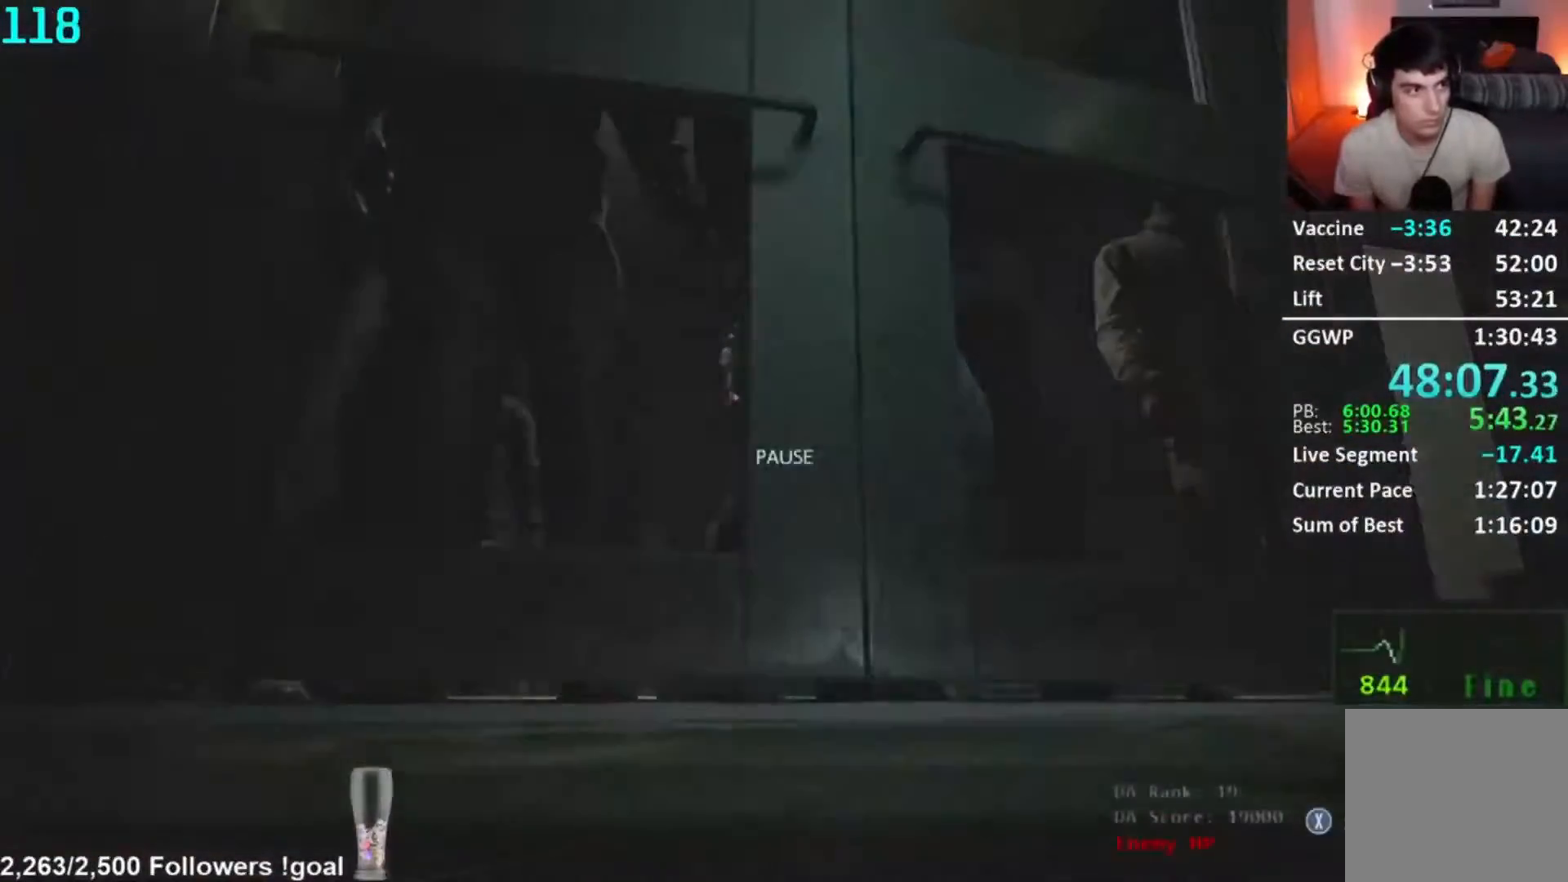
{"buttons": [], "left_stick": "right", "right_stick": "center", "button_events": [[66, "X", "up"]]}
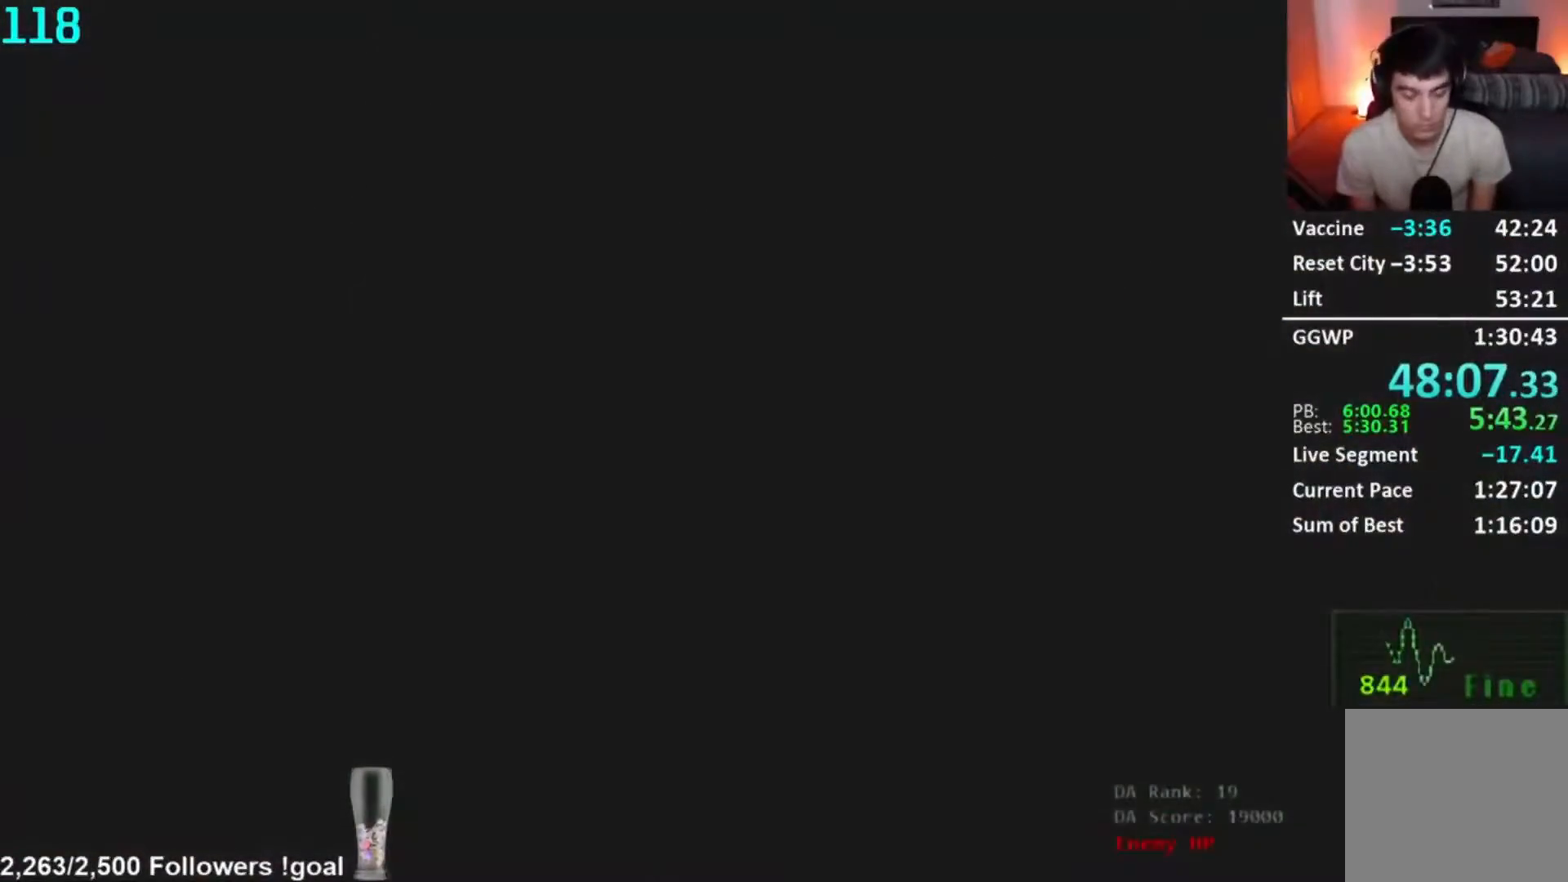
{"buttons": ["L3"], "left_stick": "right", "right_stick": "center", "button_events": [[184, "L3", "down"], [284, "L3", "up"], [350, "L3", "down"]]}
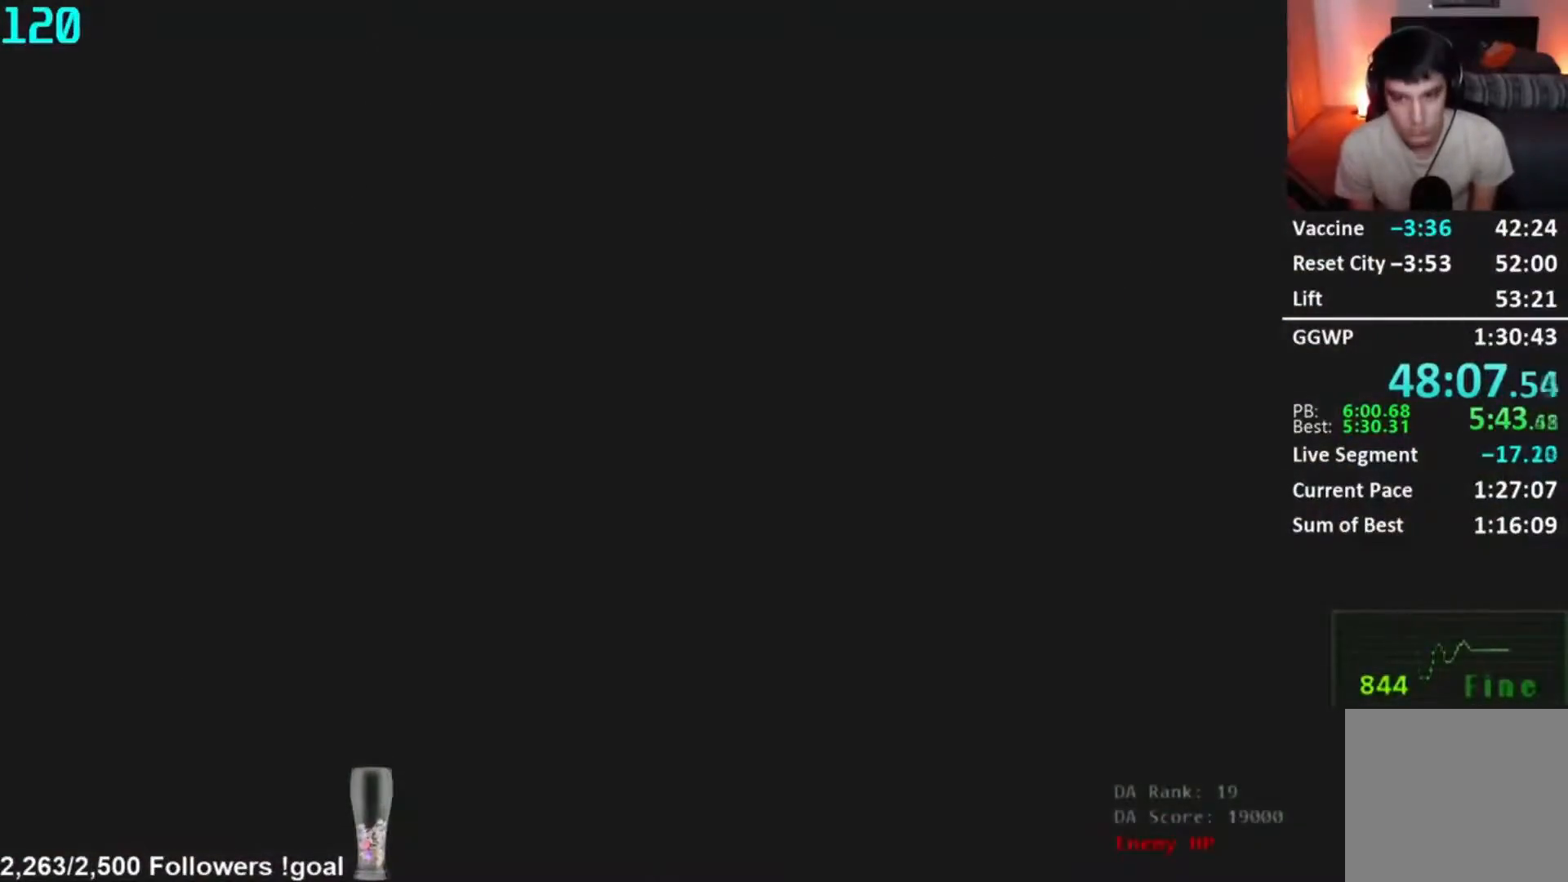
{"buttons": ["L3"], "left_stick": "right", "right_stick": "center", "button_events": [[350, "L3", "up"], [417, "L3", "down"]]}
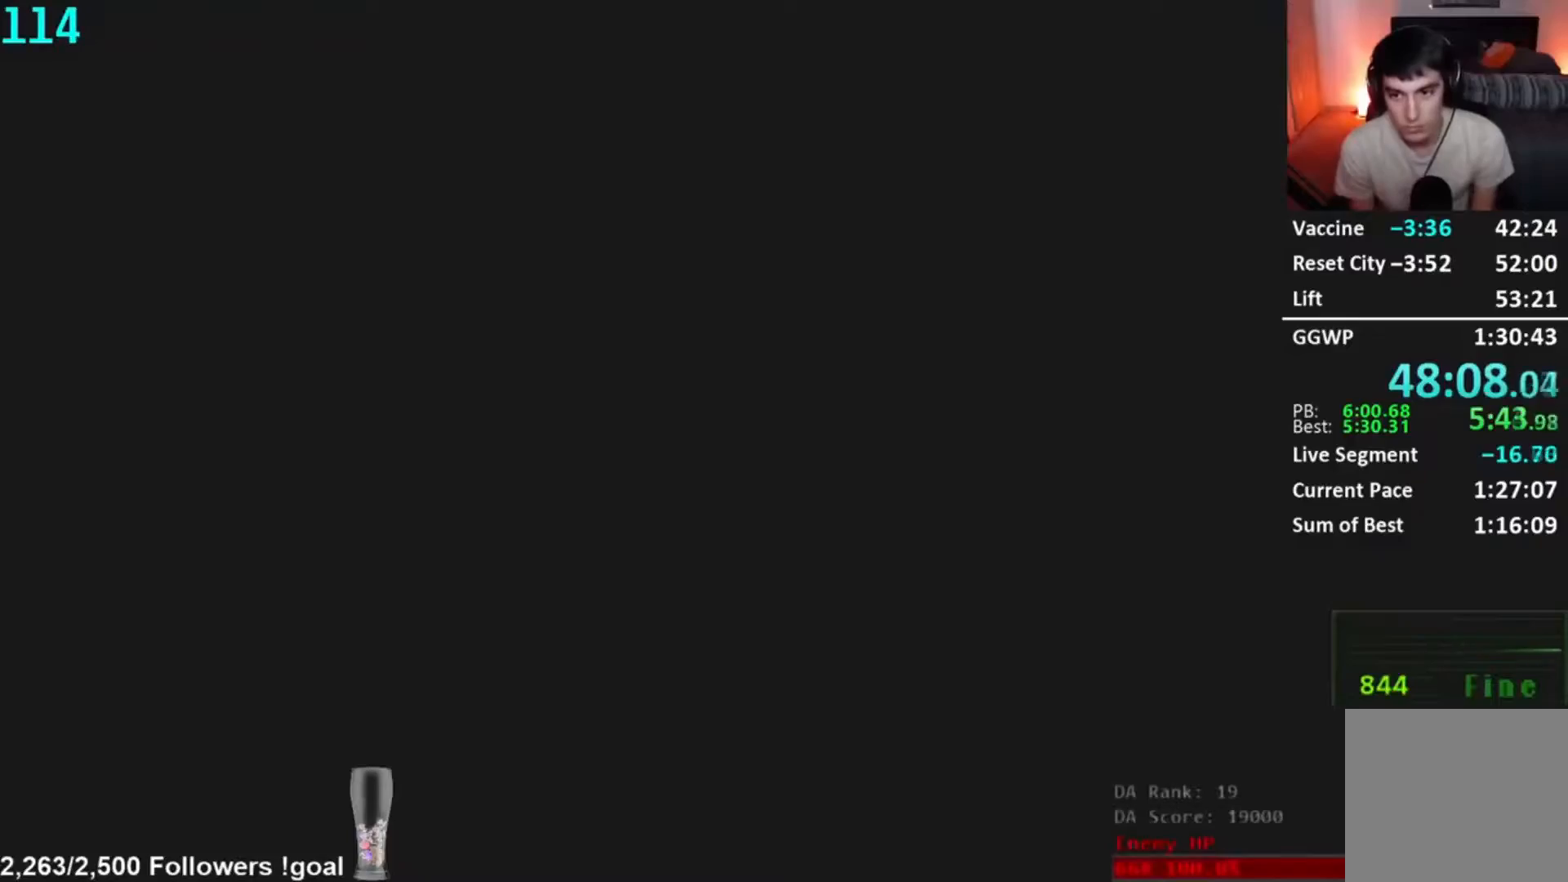
{"buttons": ["L3"], "left_stick": "right", "right_stick": "center", "button_events": [[150, "L3", "up"], [217, "L3", "down"], [284, "L3", "up"], [350, "L3", "down"]]}
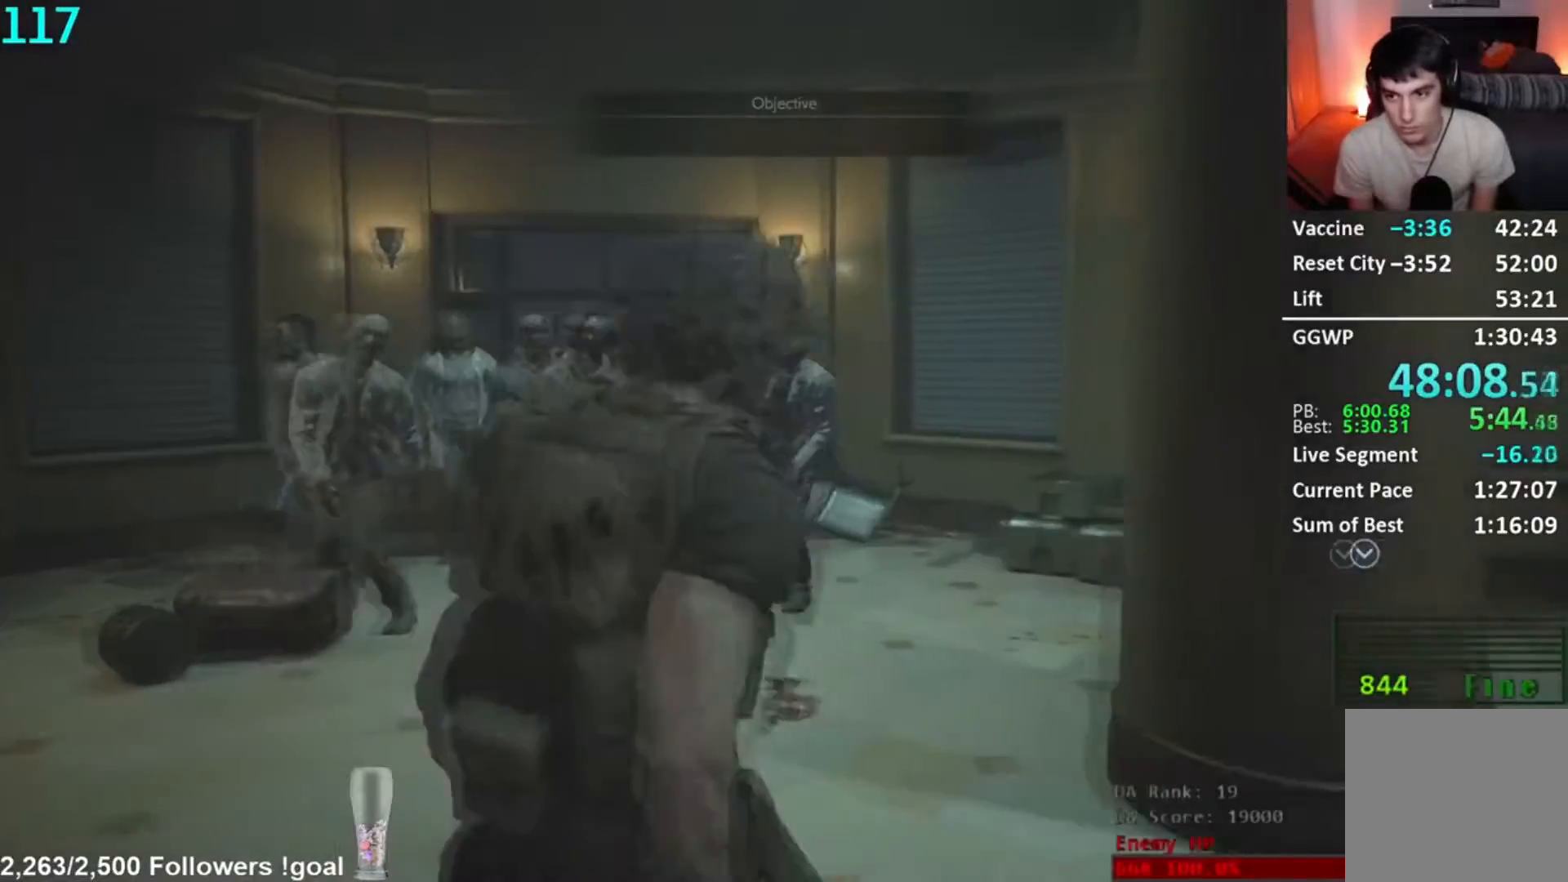
{"buttons": [], "left_stick": "right", "right_stick": "left", "button_events": [[83, "L3", "up"]]}
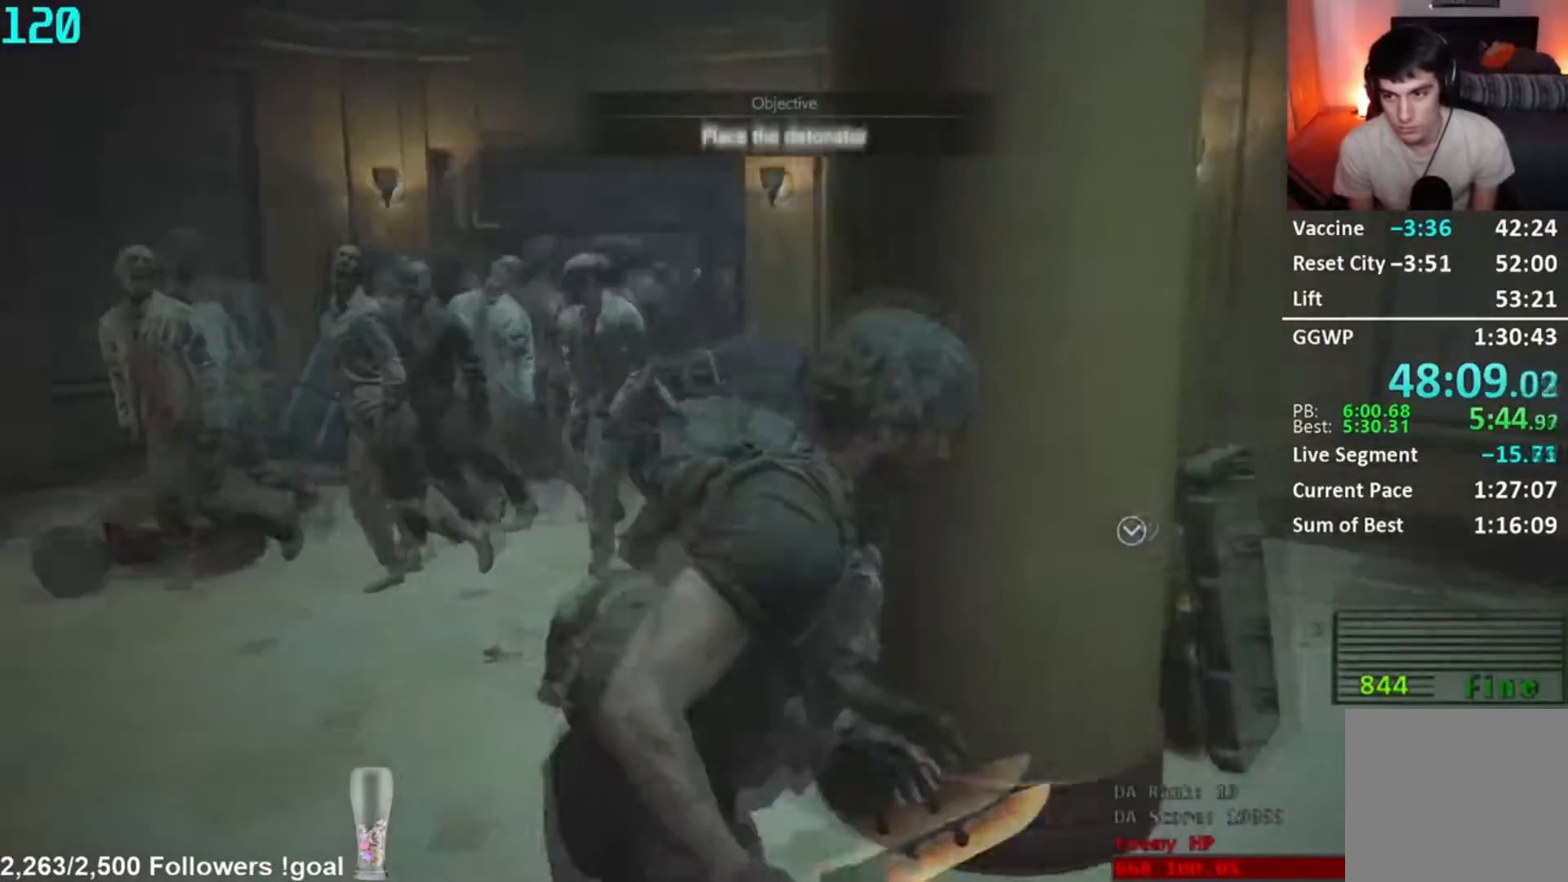
{"buttons": [], "left_stick": "right", "right_stick": "down-left", "button_events": []}